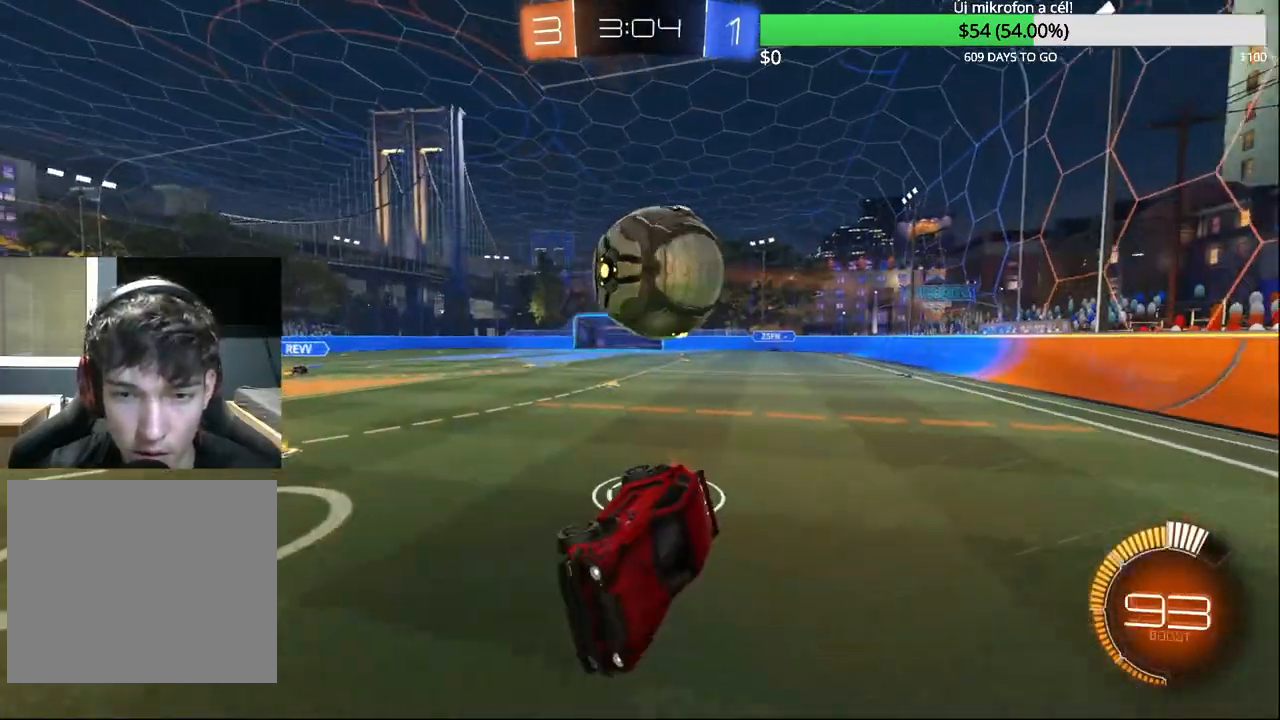
Gameplay with a controller (PlayStation layout); each line is a JSON object with the inputs held at the frame after it. "events" lists button and stick changes between this image and that frame as [ms after this image, input, new state], when the widget could be followed in between.
{"buttons": ["R2"], "left_stick": "up-right", "right_stick": "center", "events": []}
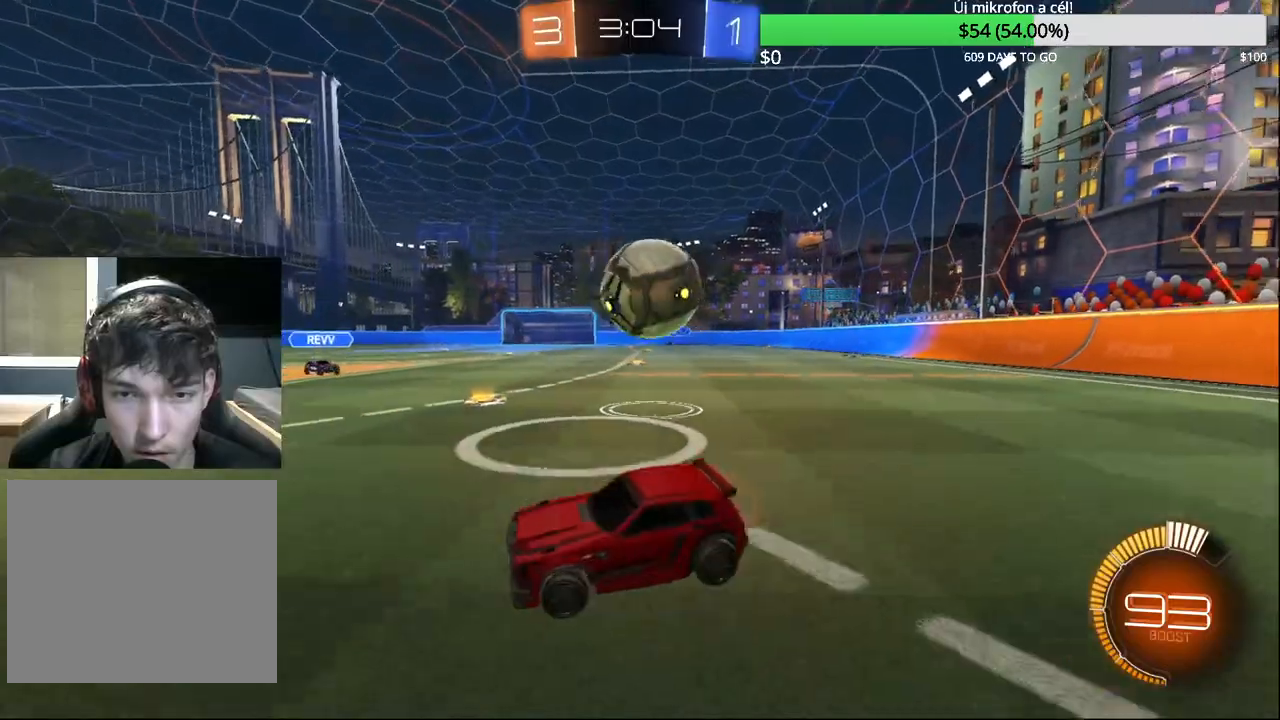
{"buttons": [], "left_stick": "right", "right_stick": "center", "events": [[67, "L2", "down"], [100, "R2", "up"], [133, "left_stick", "center"], [267, "CROSS", "down"], [317, "L2", "up"], [350, "left_stick", "down-right"], [417, "CROSS", "up"], [433, "left_stick", "right"]]}
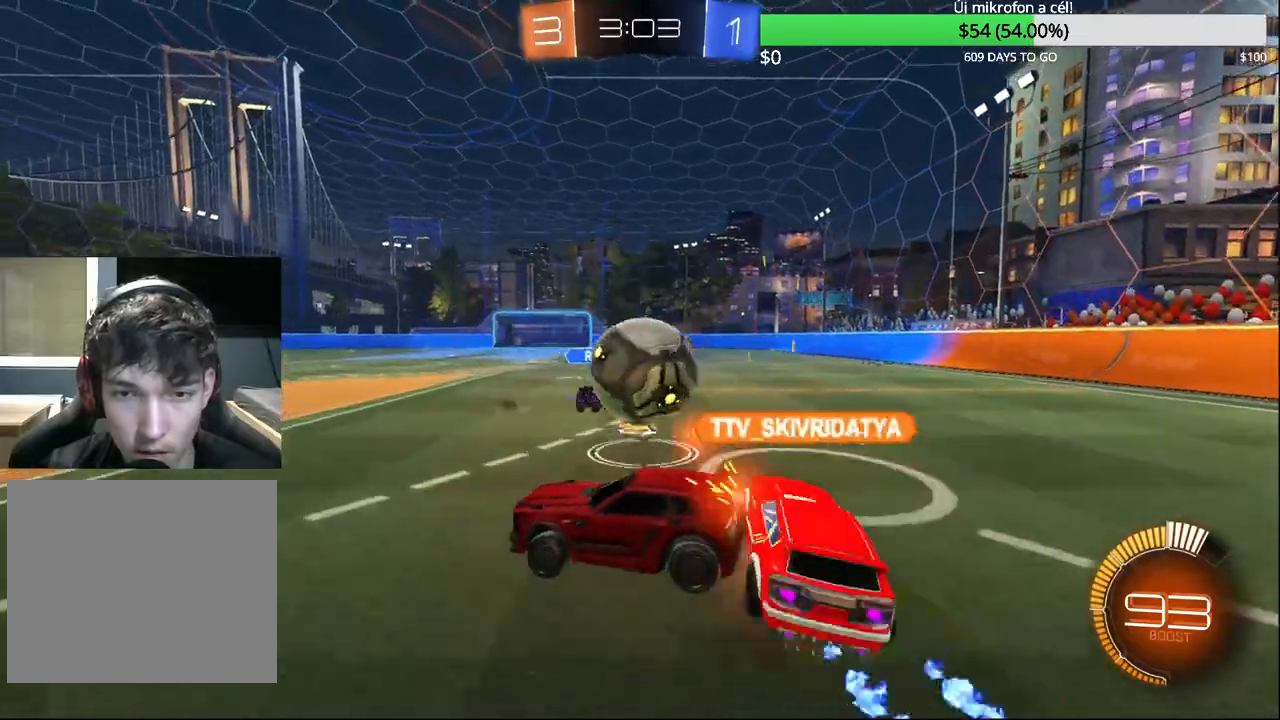
{"buttons": [], "left_stick": "down-right", "right_stick": "center", "events": [[33, "left_stick", "center"], [450, "left_stick", "down-right"]]}
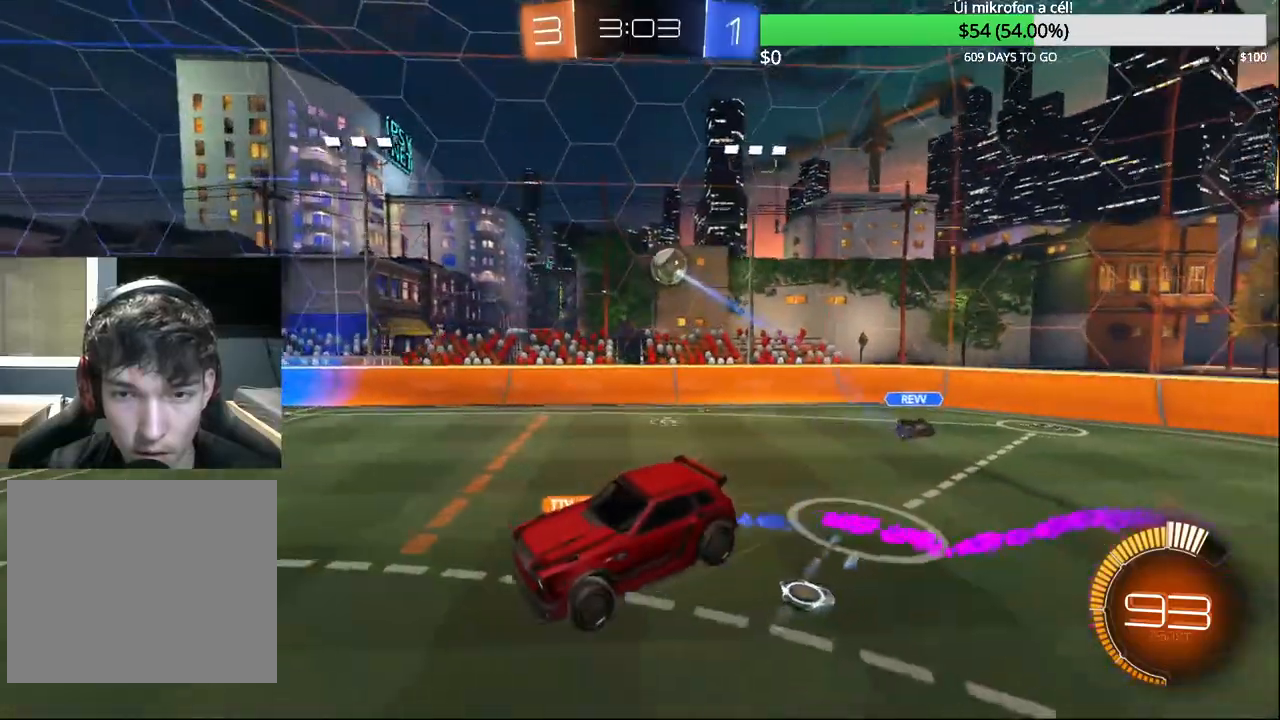
{"buttons": [], "left_stick": "down", "right_stick": "center", "events": [[100, "left_stick", "center"], [250, "left_stick", "left"], [417, "left_stick", "down"]]}
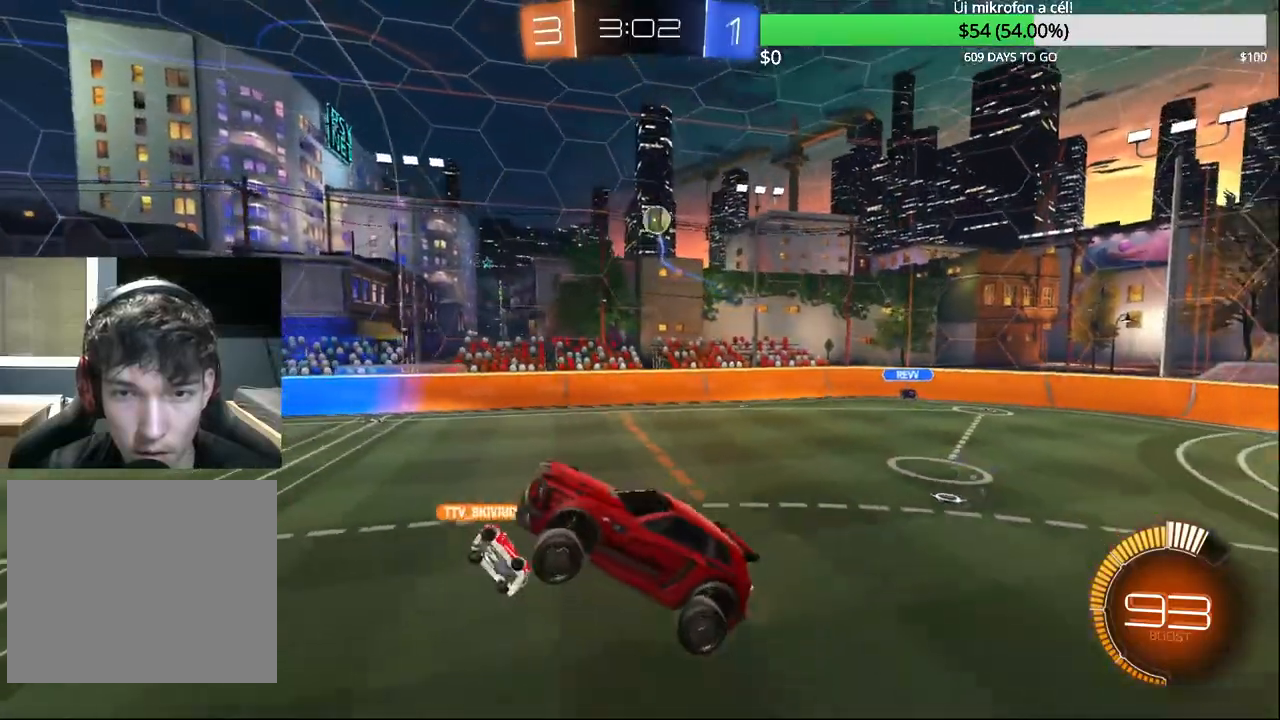
{"buttons": ["R1"], "left_stick": "down", "right_stick": "center", "events": [[183, "R1", "down"]]}
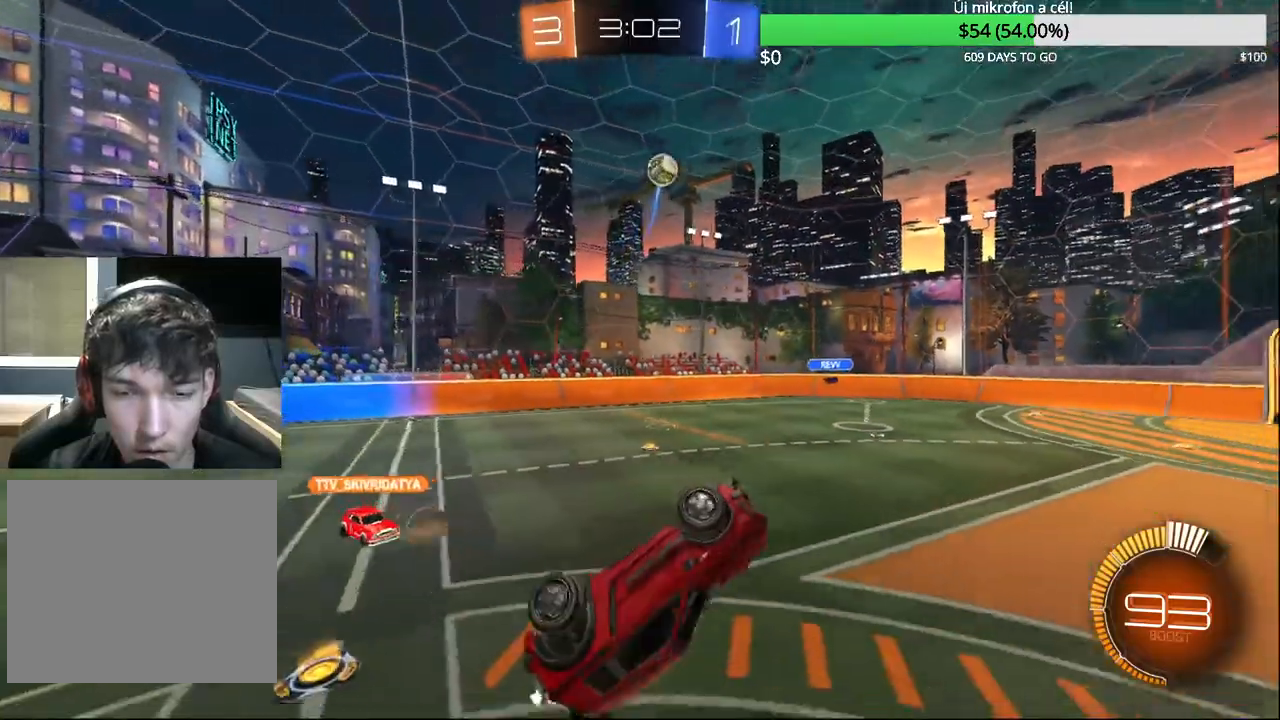
{"buttons": ["SQUARE", "R2"], "left_stick": "down", "right_stick": "center", "events": [[283, "R1", "up"], [350, "SQUARE", "down"], [383, "R2", "down"]]}
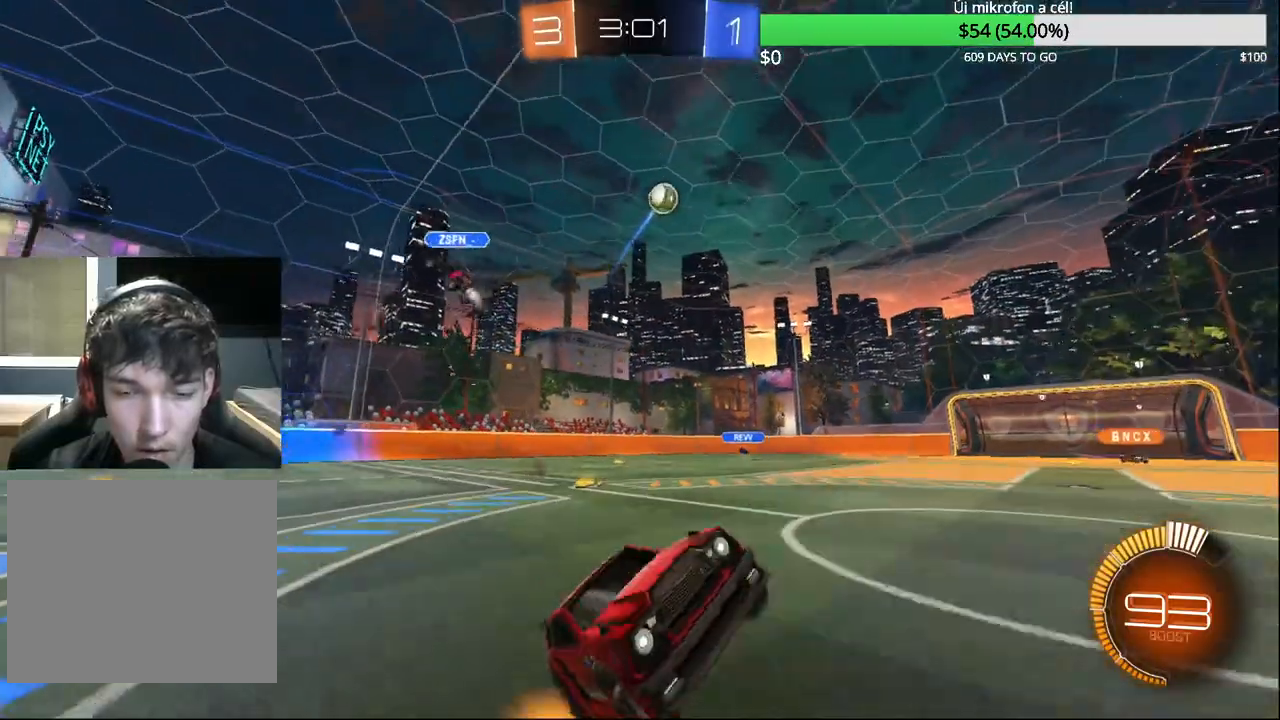
{"buttons": ["R2"], "left_stick": "left", "right_stick": "center", "events": [[233, "left_stick", "left"], [367, "SQUARE", "up"]]}
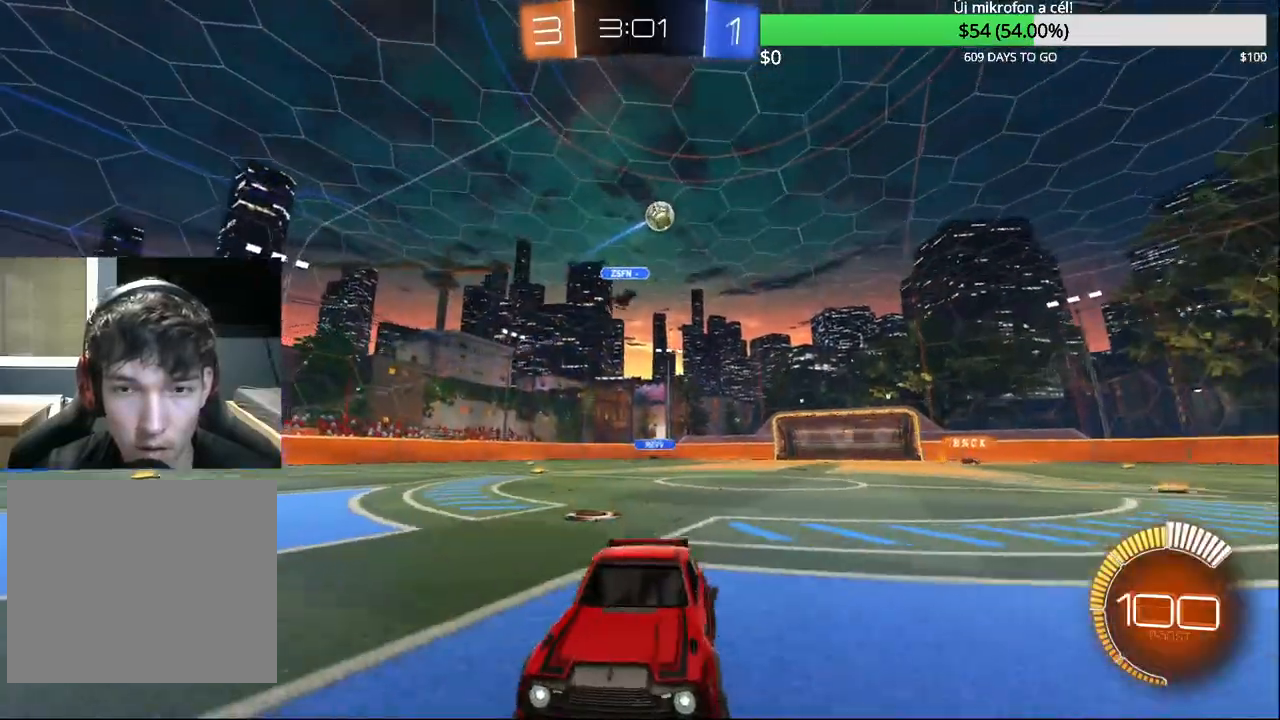
{"buttons": ["R2"], "left_stick": "left", "right_stick": "center", "events": [[333, "CIRCLE", "down"], [500, "CIRCLE", "up"]]}
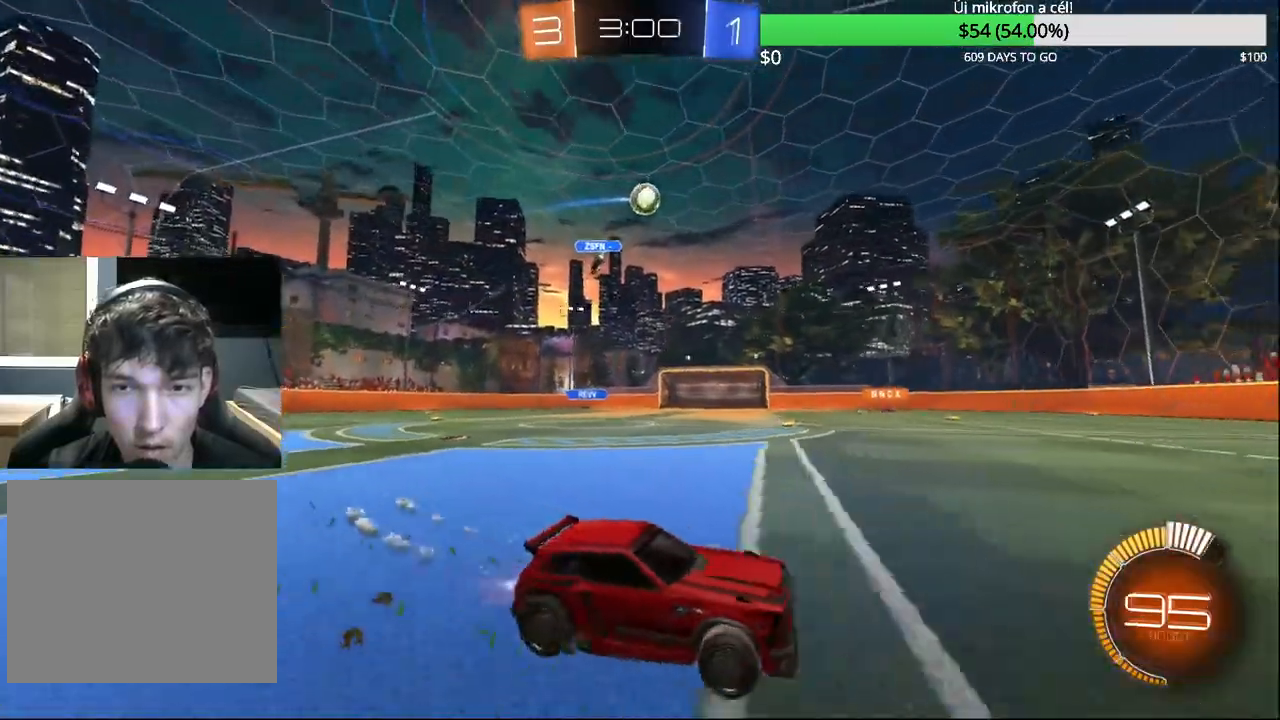
{"buttons": [], "left_stick": "left", "right_stick": "center", "events": [[133, "CIRCLE", "down"], [200, "left_stick", "center"], [250, "CIRCLE", "up"], [283, "R2", "up"], [300, "left_stick", "left"], [333, "R2", "down"], [400, "R2", "up"]]}
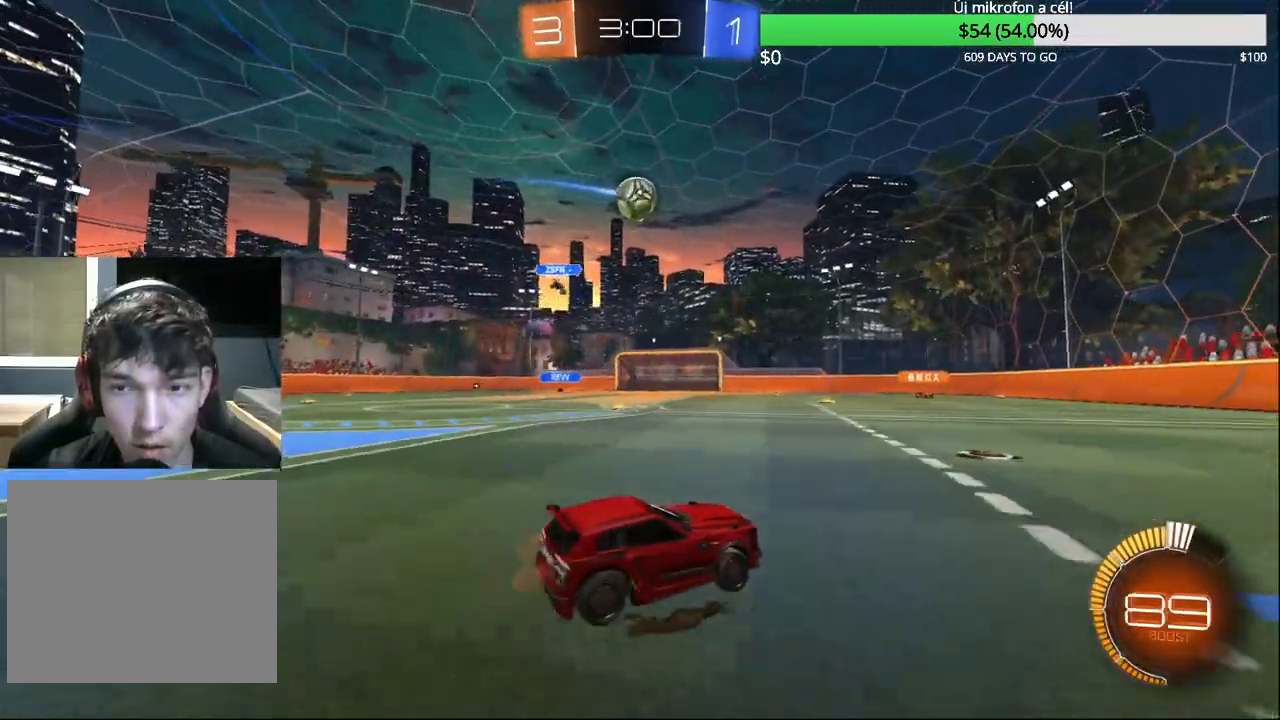
{"buttons": ["R2"], "left_stick": "right", "right_stick": "center", "events": [[83, "left_stick", "center"], [200, "left_stick", "left"], [267, "R2", "down"], [267, "left_stick", "center"], [300, "CIRCLE", "down"], [400, "CIRCLE", "up"], [417, "left_stick", "right"], [450, "R2", "up"], [500, "R2", "down"]]}
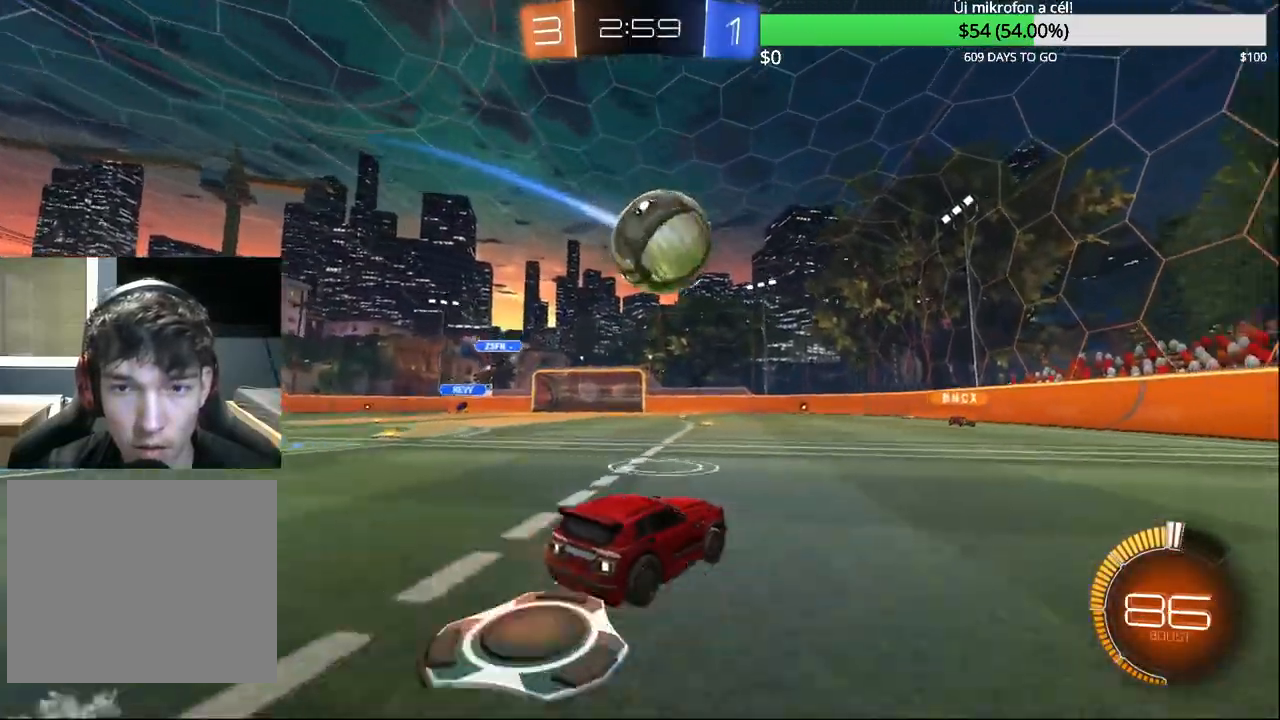
{"buttons": ["R2"], "left_stick": "center", "right_stick": "center", "events": [[33, "CIRCLE", "down"], [67, "left_stick", "center"], [133, "left_stick", "left"], [300, "CIRCLE", "up"], [367, "left_stick", "up"], [467, "left_stick", "center"]]}
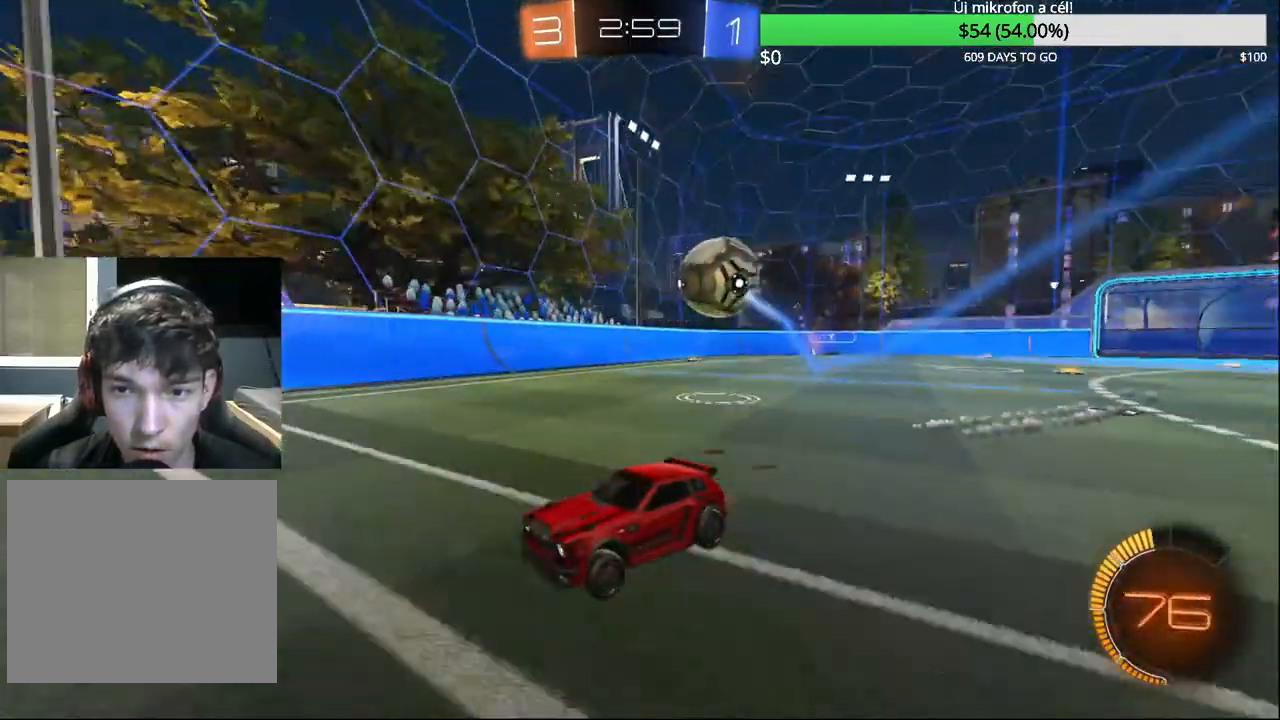
{"buttons": ["R2"], "left_stick": "left", "right_stick": "center"}
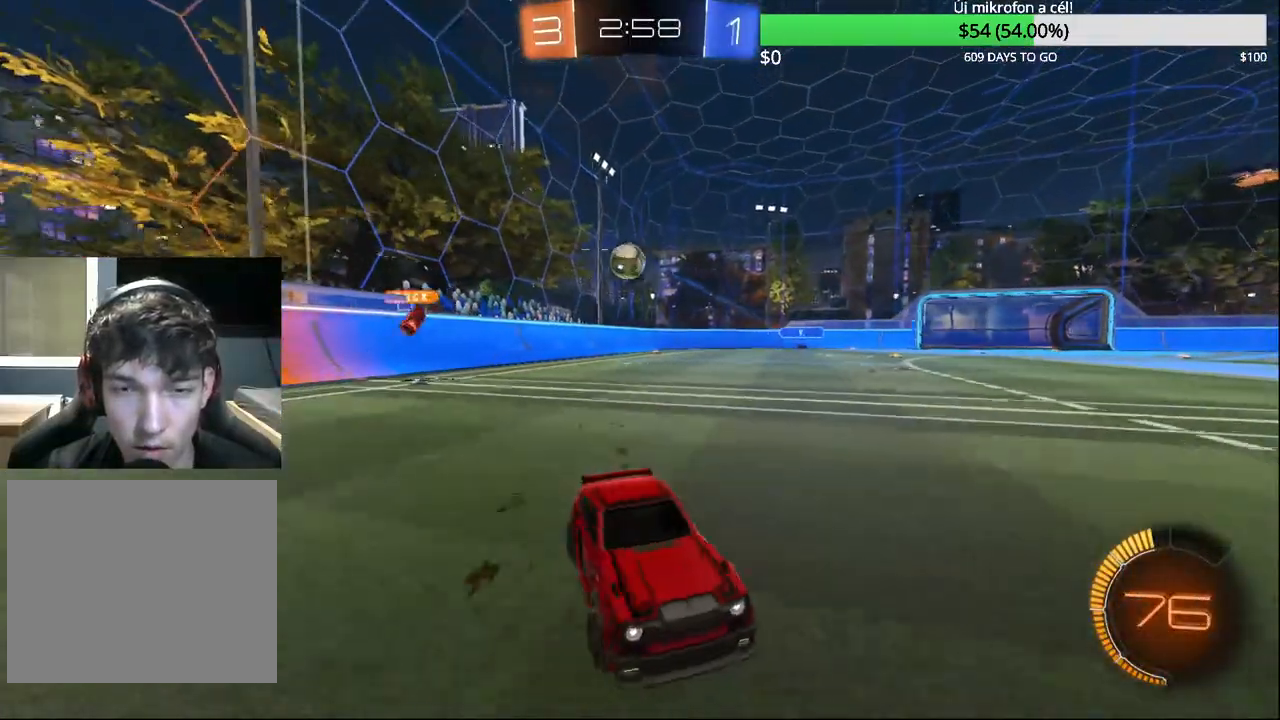
{"buttons": ["R2"], "left_stick": "left", "right_stick": "center", "events": [[233, "R2", "up"], [383, "R2", "down"]]}
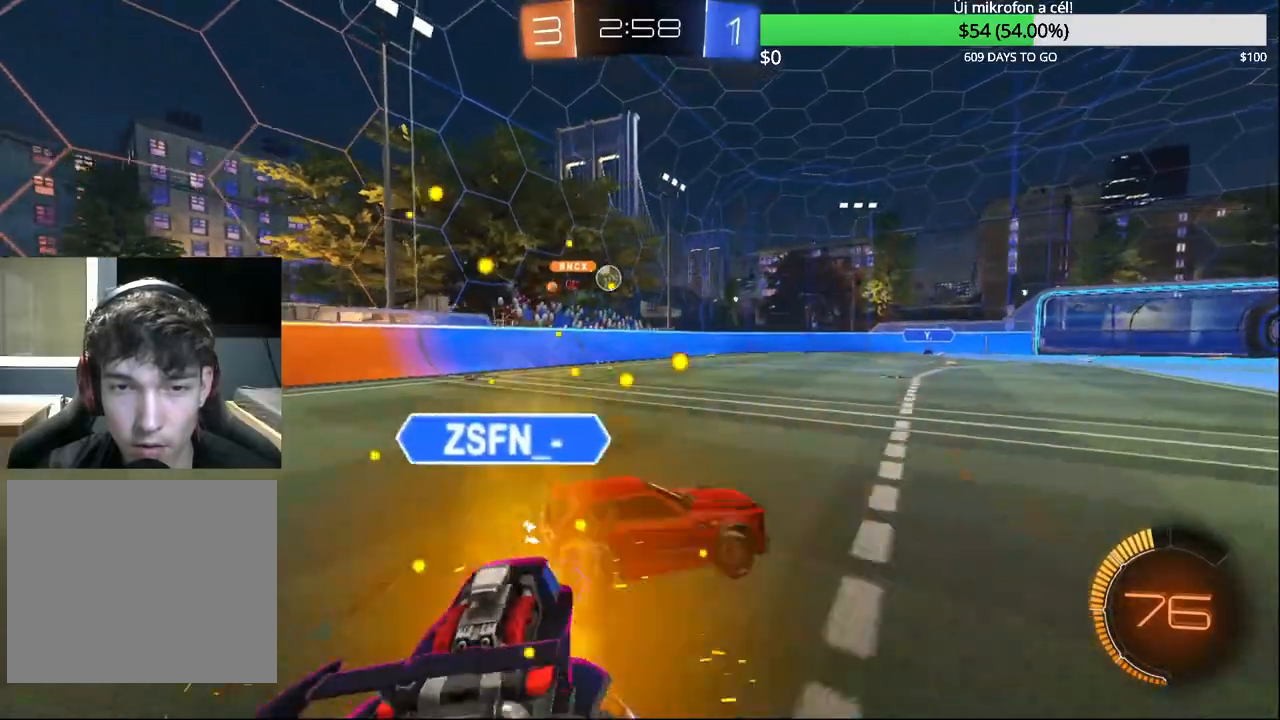
{"buttons": [], "left_stick": "down", "right_stick": "center", "events": [[183, "left_stick", "center"], [300, "R2", "up"], [467, "left_stick", "down"]]}
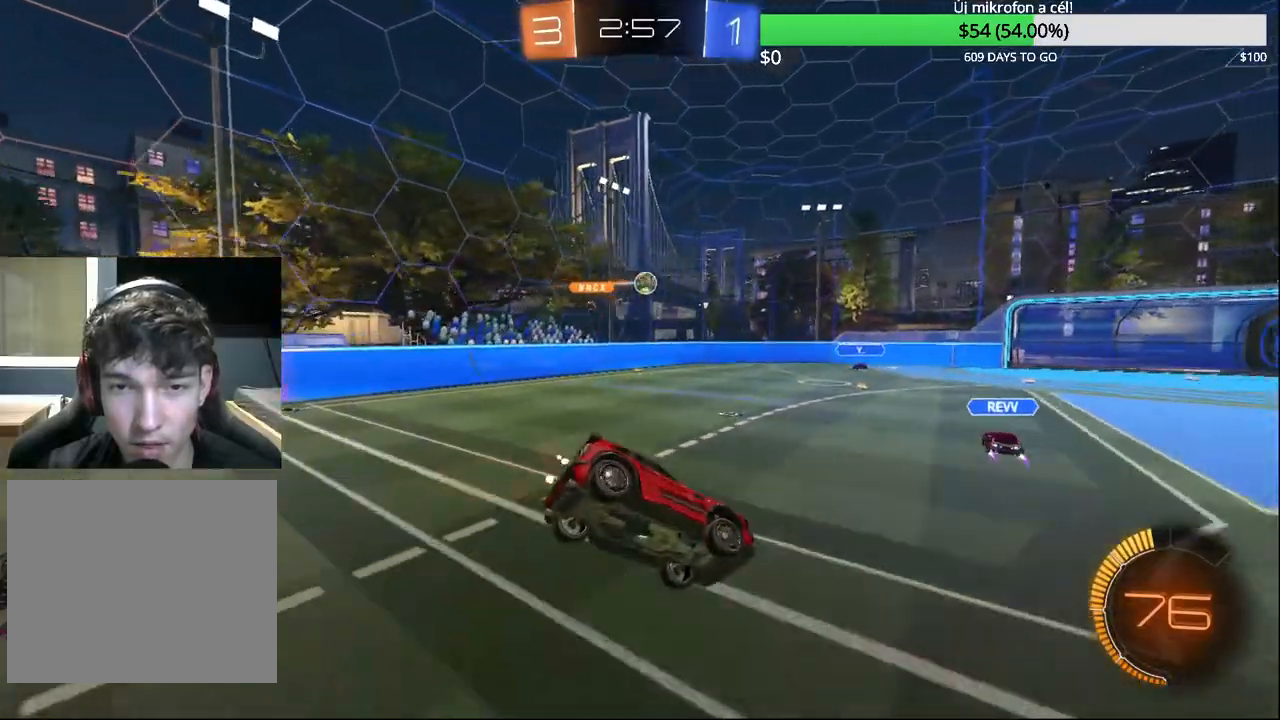
{"buttons": [], "left_stick": "center", "right_stick": "center", "events": [[283, "L1", "down"], [350, "left_stick", "center"], [367, "L1", "up"]]}
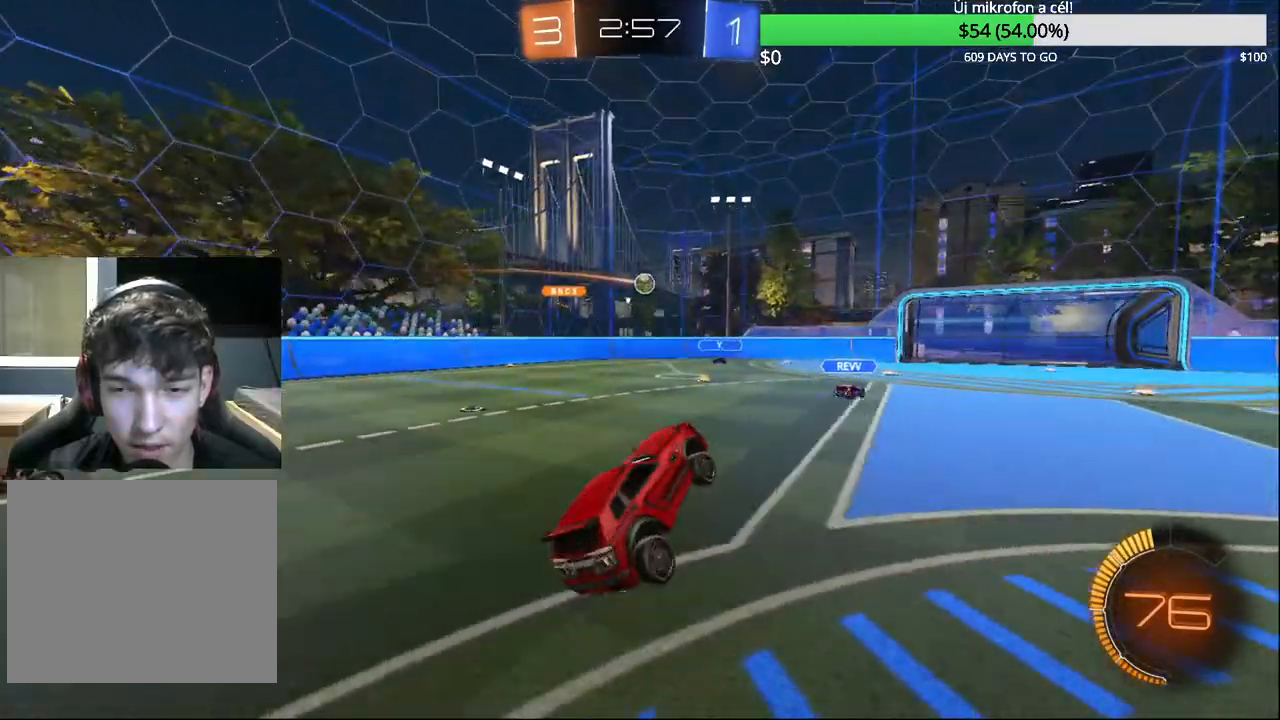
{"buttons": ["R2"], "left_stick": "center", "right_stick": "center", "events": [[17, "left_stick", "up"], [217, "CROSS", "down"], [350, "CROSS", "up"], [367, "R2", "down"], [417, "left_stick", "center"]]}
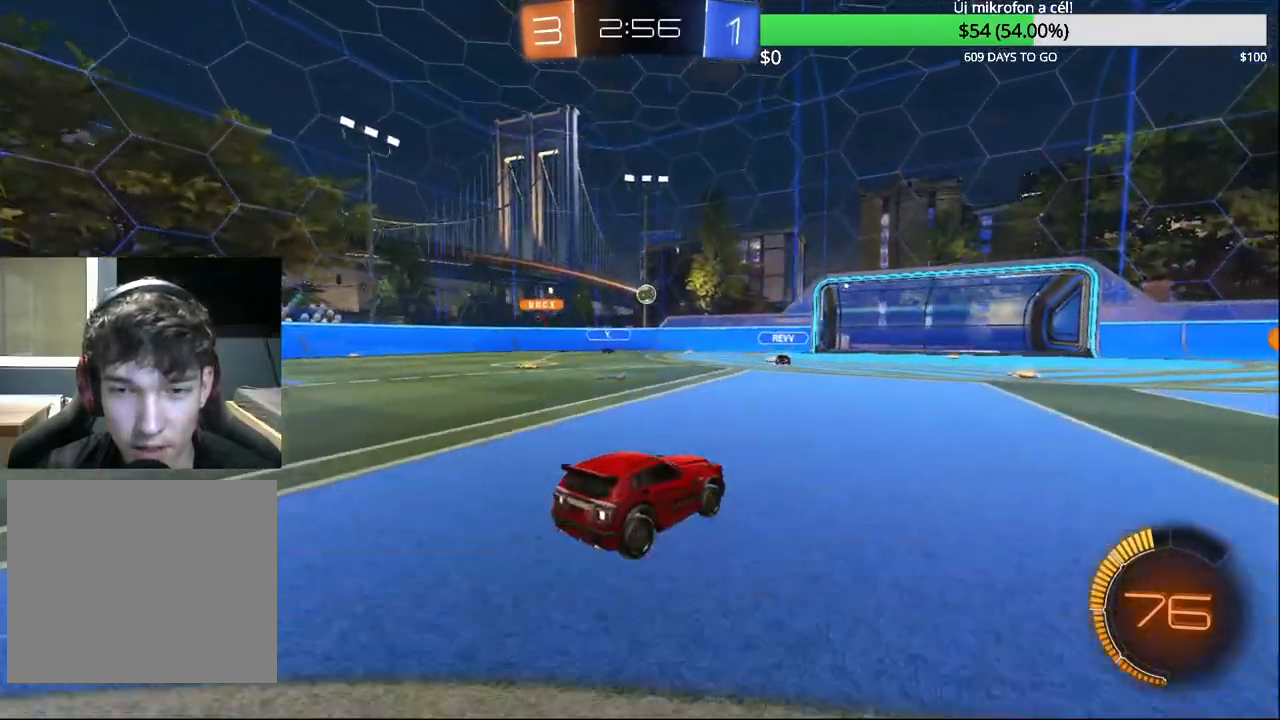
{"buttons": ["L2"], "left_stick": "center", "right_stick": "center", "events": [[50, "left_stick", "left"], [300, "R2", "up"], [383, "left_stick", "center"], [467, "L2", "down"]]}
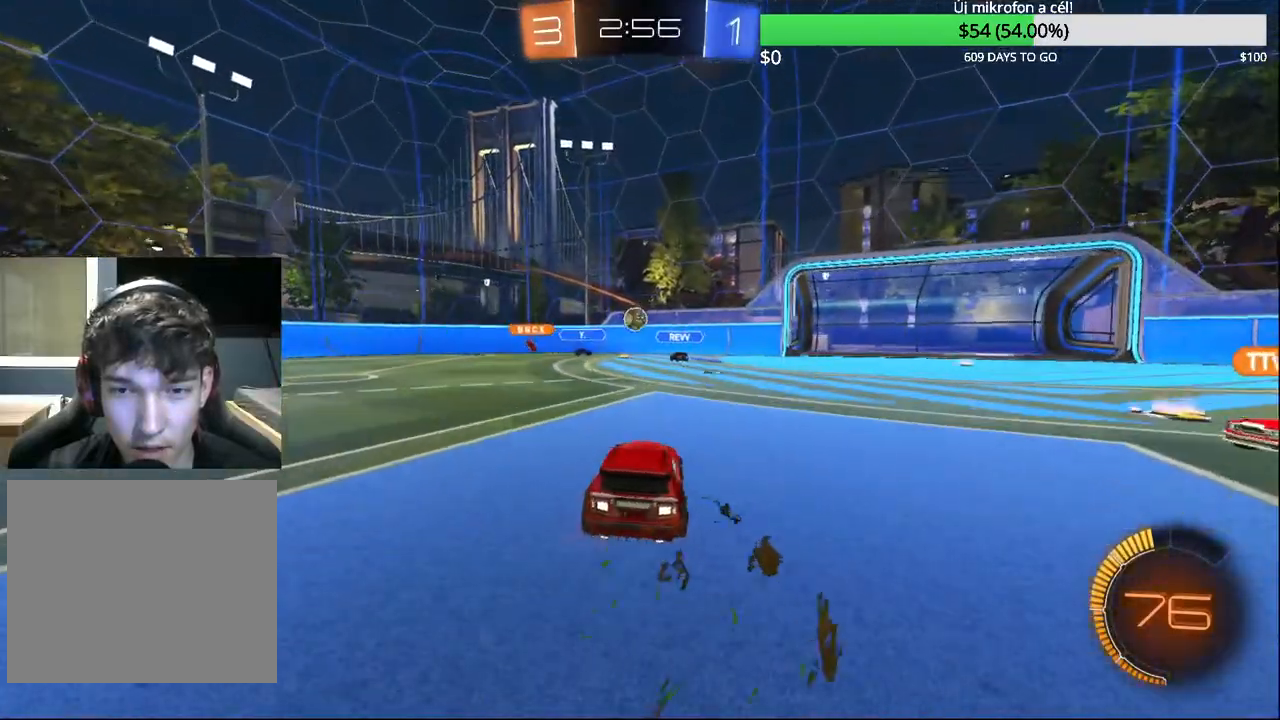
{"buttons": ["R2"], "left_stick": "left", "right_stick": "center", "events": [[50, "left_stick", "left"], [200, "L2", "up"], [217, "R2", "down"]]}
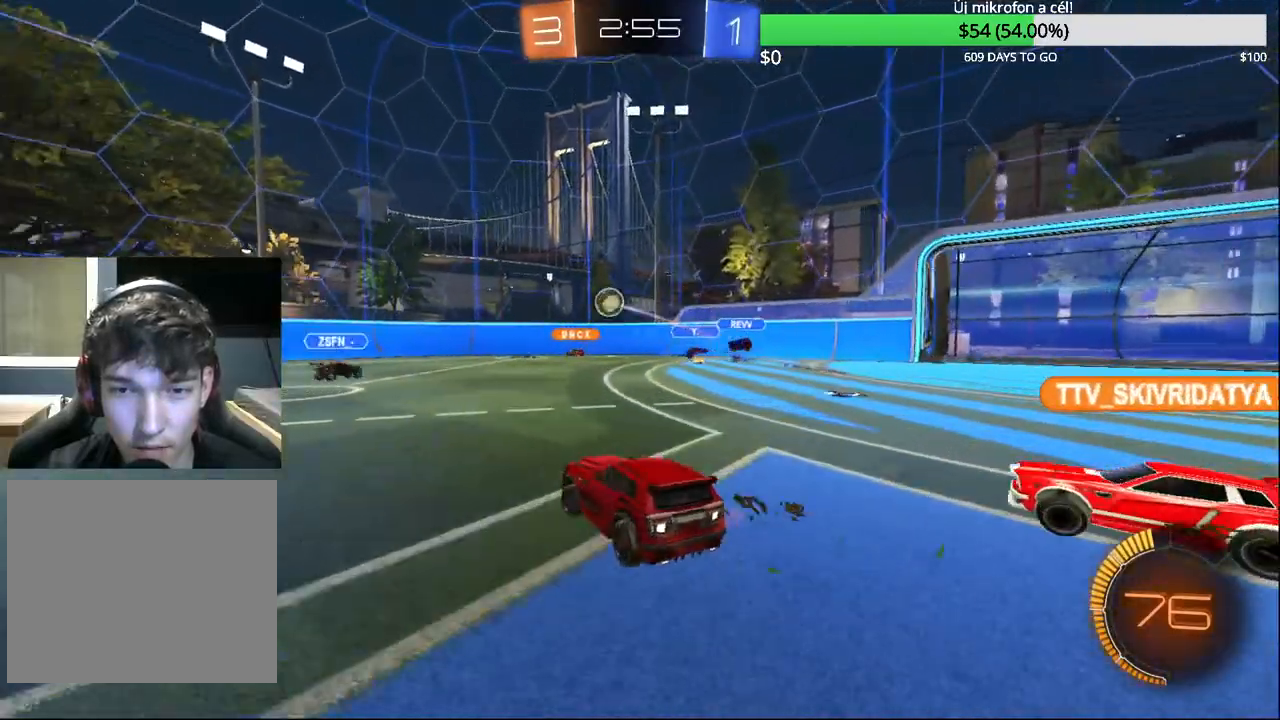
{"buttons": ["CIRCLE", "R2"], "left_stick": "center", "right_stick": "center", "events": [[100, "CIRCLE", "down"], [283, "left_stick", "center"]]}
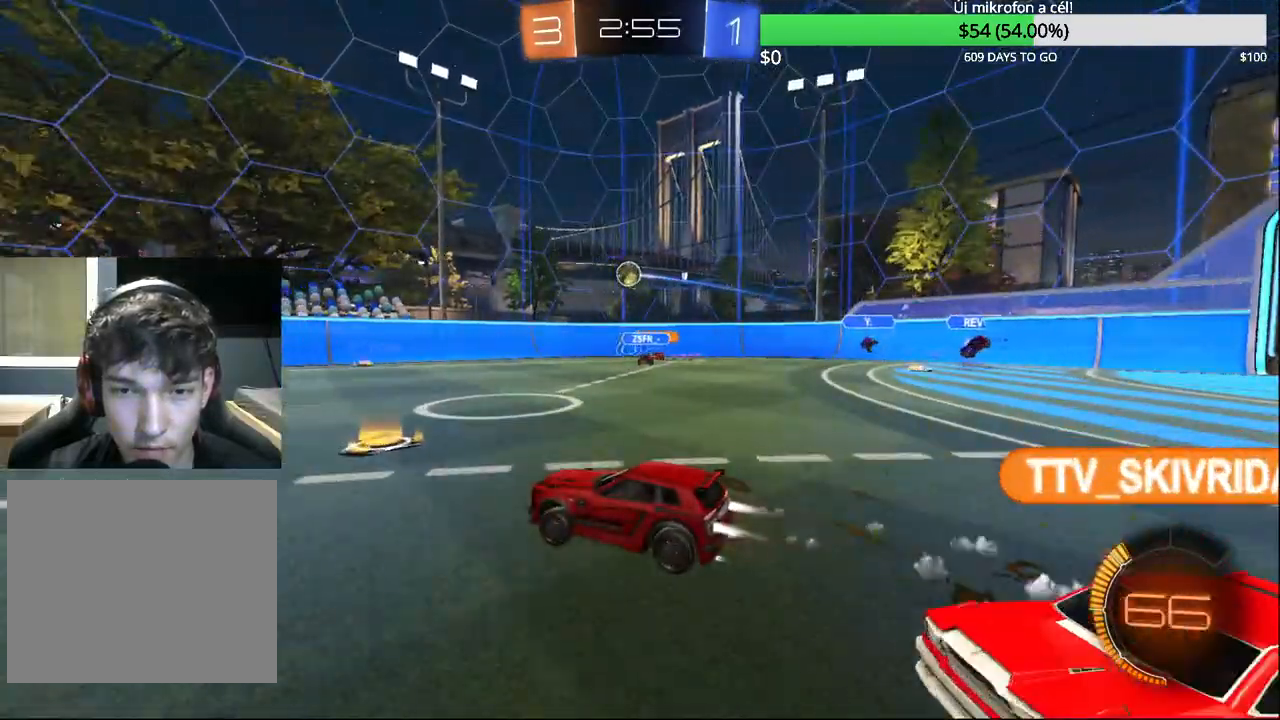
{"buttons": ["R2"], "left_stick": "center", "right_stick": "center", "events": [[67, "CIRCLE", "up"], [67, "left_stick", "right"], [233, "CIRCLE", "down"], [250, "left_stick", "center"], [367, "left_stick", "left"], [467, "CIRCLE", "up"], [467, "left_stick", "center"]]}
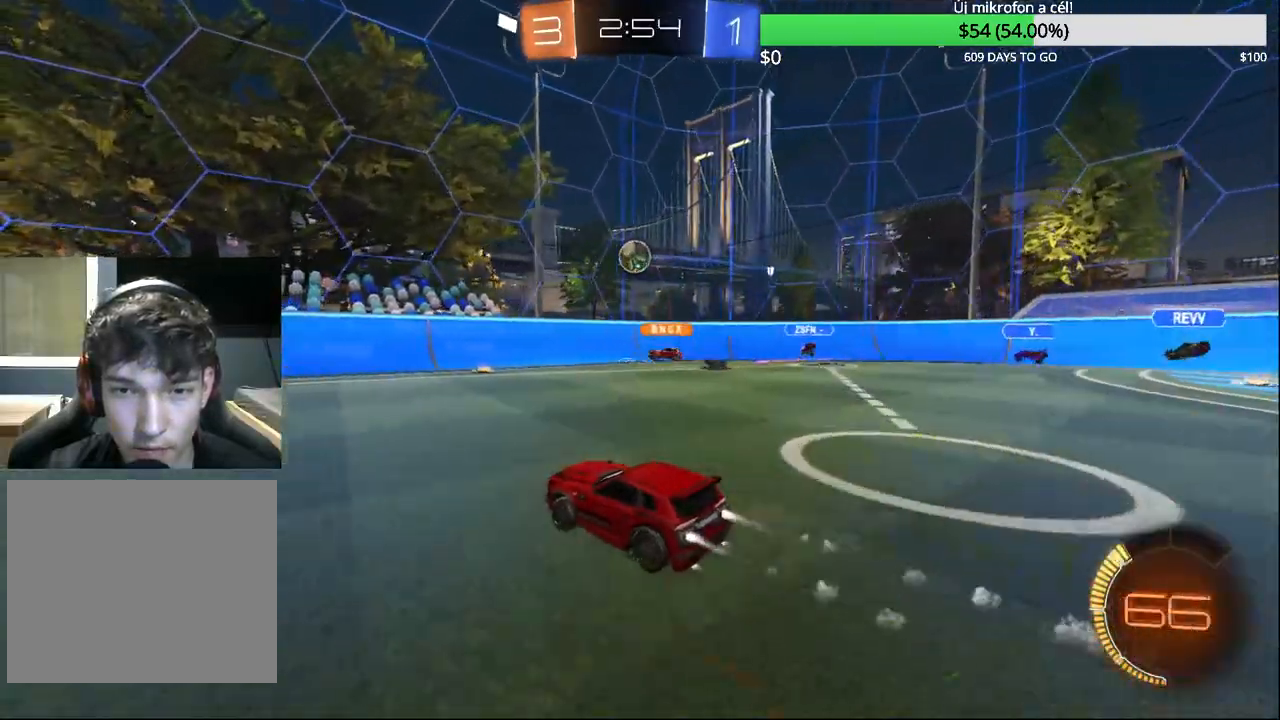
{"buttons": [], "left_stick": "center", "right_stick": "center", "events": [[33, "R2", "up"], [200, "left_stick", "left"], [233, "R2", "down"], [267, "left_stick", "center"], [500, "R2", "up"]]}
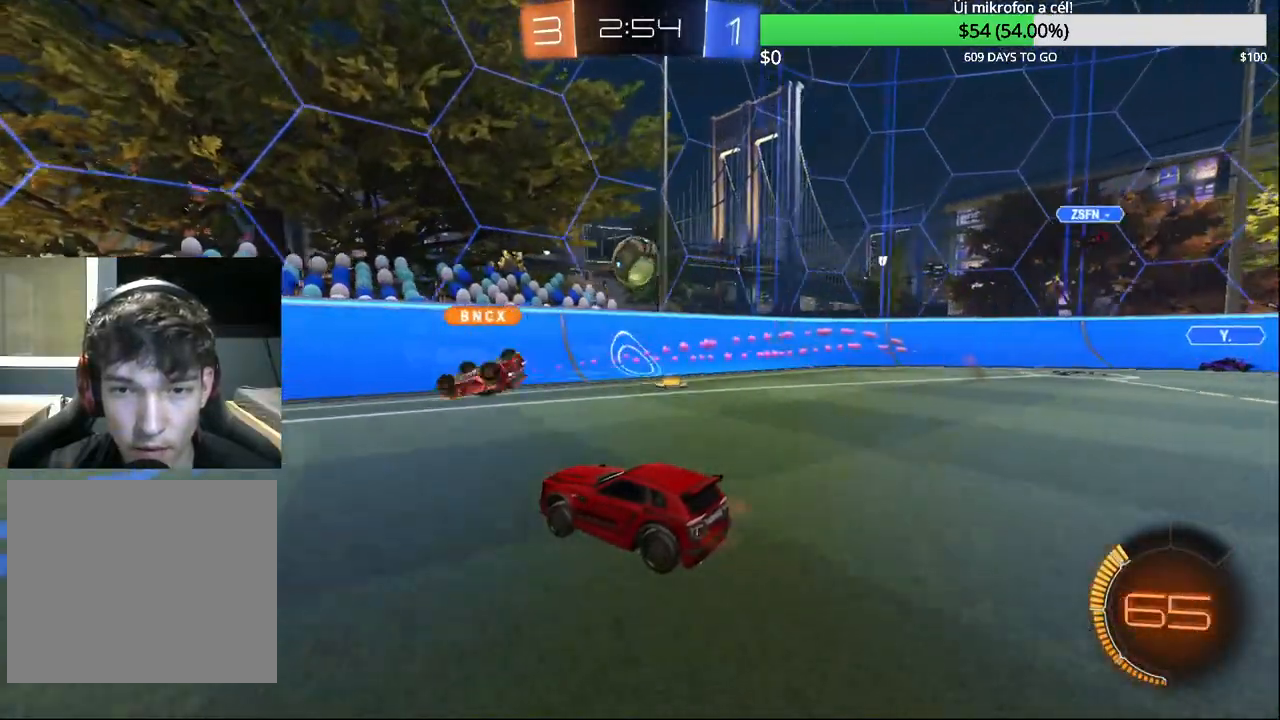
{"buttons": ["CIRCLE", "R2"], "left_stick": "right", "right_stick": "center", "events": [[150, "left_stick", "right"], [167, "R2", "down"], [183, "CIRCLE", "down"]]}
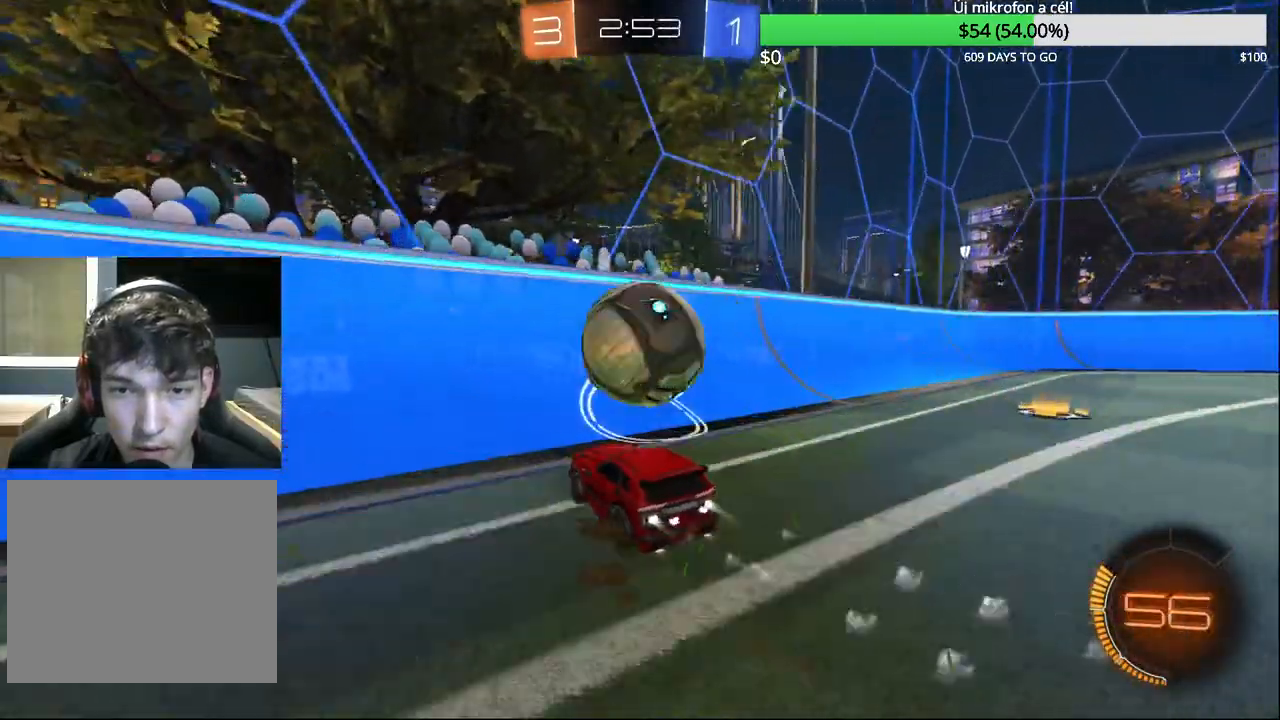
{"buttons": ["R2"], "left_stick": "right", "right_stick": "center", "events": [[100, "left_stick", "left"], [250, "CIRCLE", "up"], [267, "left_stick", "center"], [333, "left_stick", "right"], [350, "L2", "down"], [467, "L2", "up"]]}
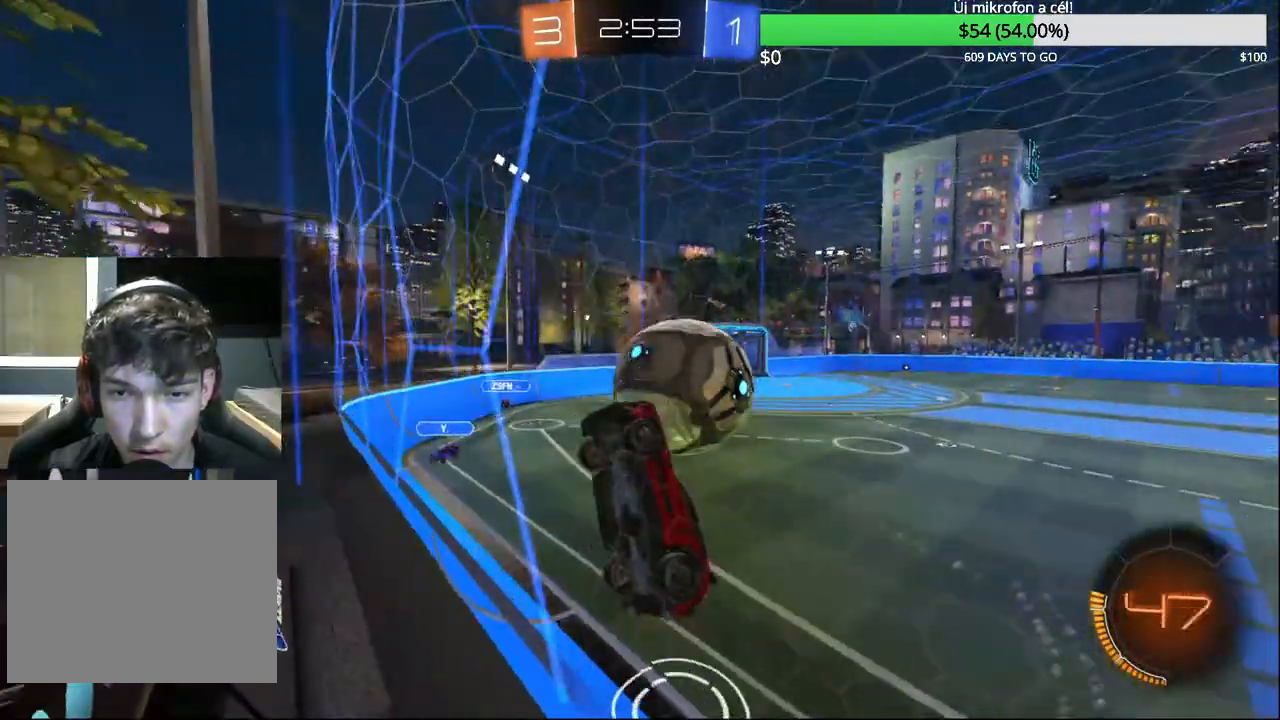
{"buttons": ["CIRCLE", "R1"], "left_stick": "center", "right_stick": "center", "events": [[33, "L2", "down"], [67, "R2", "up"], [133, "L2", "up"], [200, "left_stick", "down-right"], [217, "CROSS", "down"], [267, "R1", "down"], [367, "left_stick", "up-right"], [383, "CROSS", "up"], [433, "left_stick", "center"], [450, "CIRCLE", "down"]]}
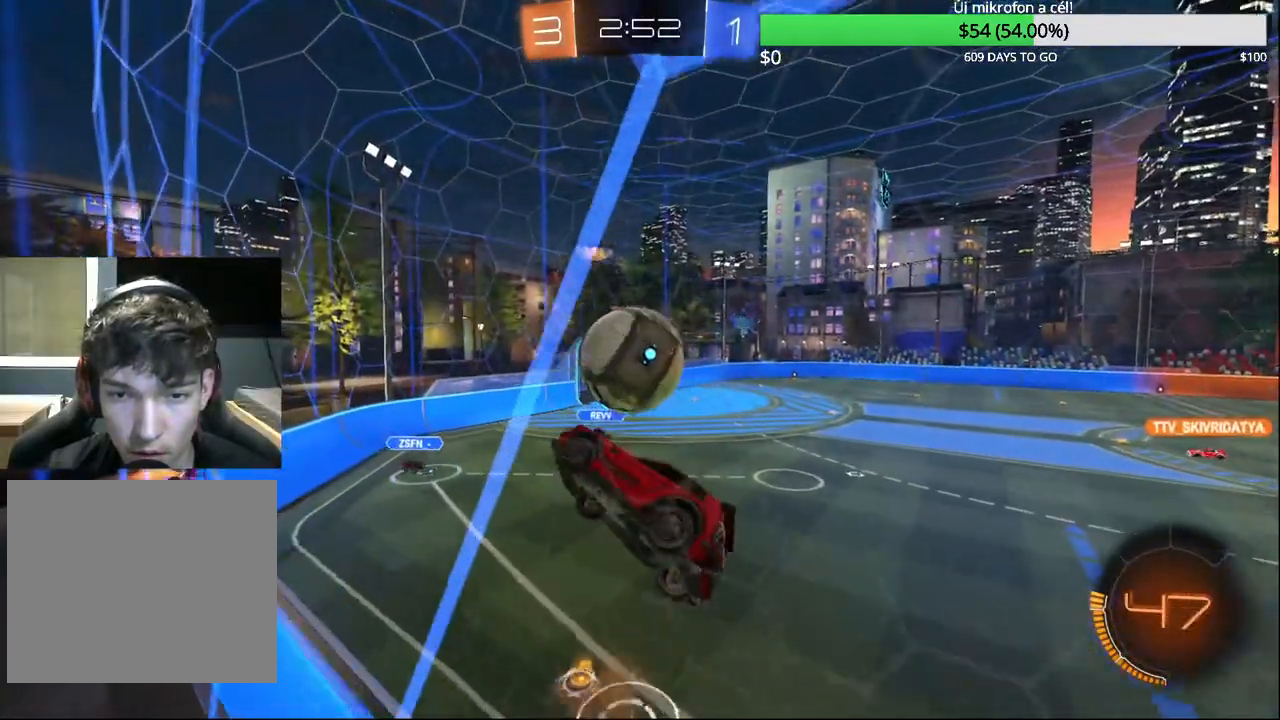
{"buttons": ["CIRCLE", "R1"], "left_stick": "down-left", "right_stick": "center", "events": [[17, "R1", "up"], [83, "R1", "down"], [83, "left_stick", "up-right"], [267, "left_stick", "right"], [400, "left_stick", "down-left"]]}
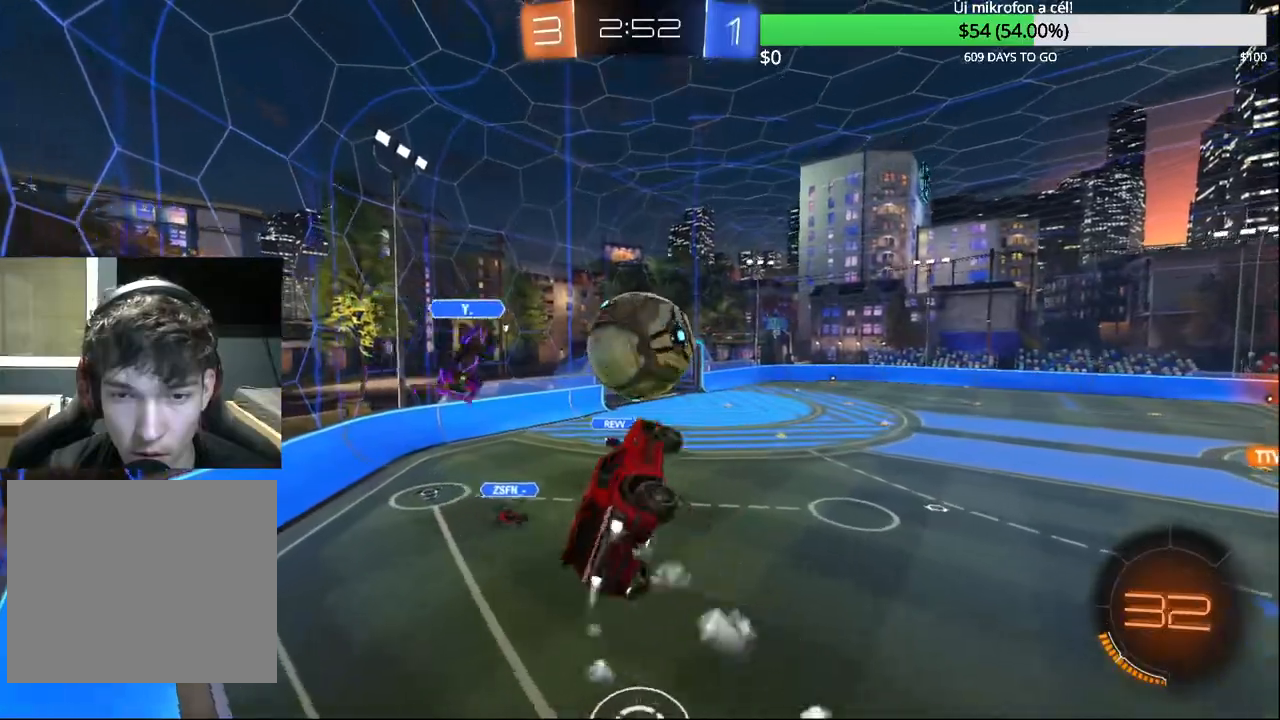
{"buttons": ["TRIANGLE", "R1"], "left_stick": "right", "right_stick": "center", "events": [[100, "left_stick", "center"], [133, "CIRCLE", "up"], [150, "R1", "up"], [350, "R1", "down"], [450, "left_stick", "right"], [467, "TRIANGLE", "down"]]}
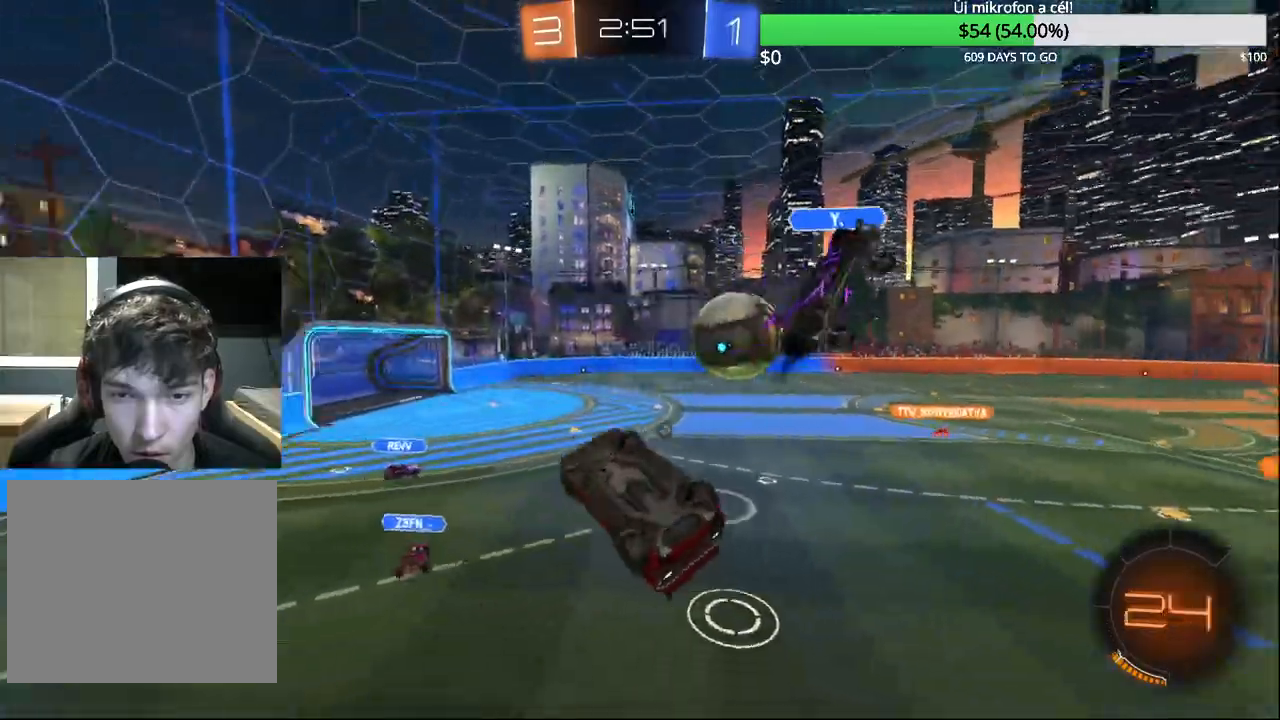
{"buttons": [], "left_stick": "center", "right_stick": "center", "events": [[33, "left_stick", "up-right"], [100, "left_stick", "up"], [133, "TRIANGLE", "up"], [217, "TRIANGLE", "down"], [233, "left_stick", "down-left"], [350, "TRIANGLE", "up"], [367, "R1", "up"], [383, "left_stick", "center"]]}
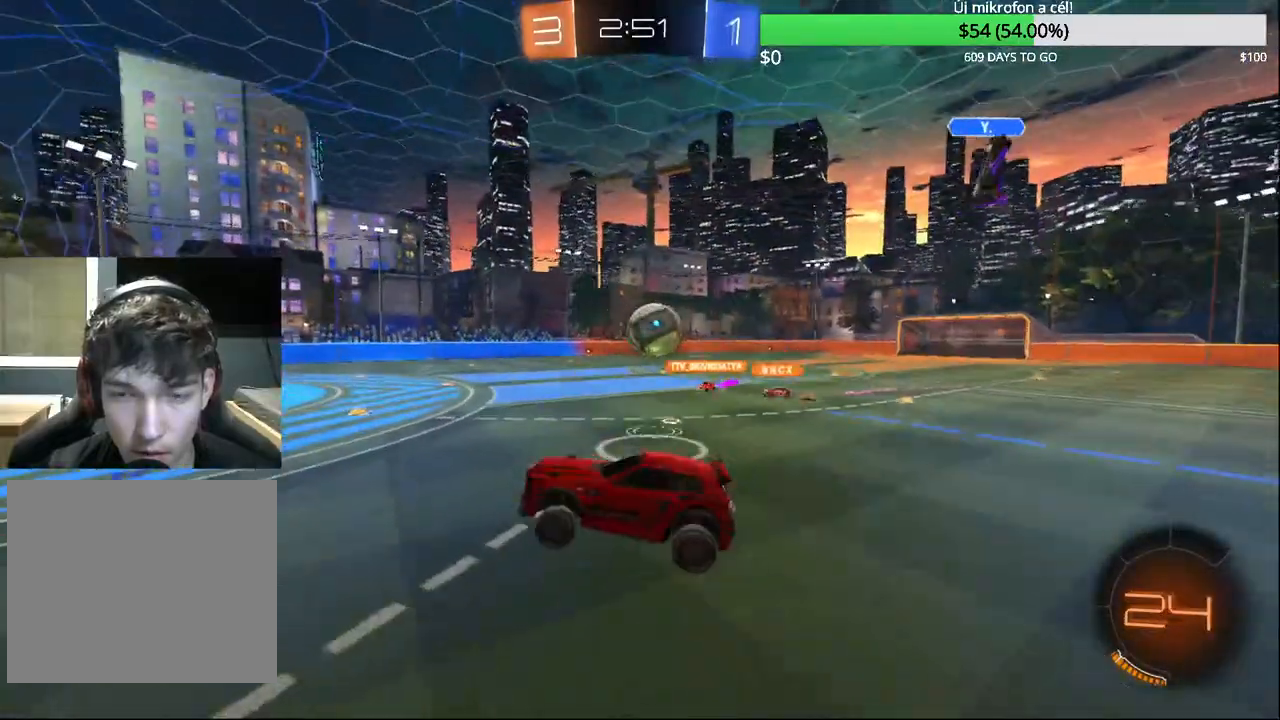
{"buttons": ["CIRCLE", "R2"], "left_stick": "right", "right_stick": "center", "events": [[17, "R2", "down"], [33, "left_stick", "right"], [283, "left_stick", "center"], [400, "CIRCLE", "down"], [500, "left_stick", "right"]]}
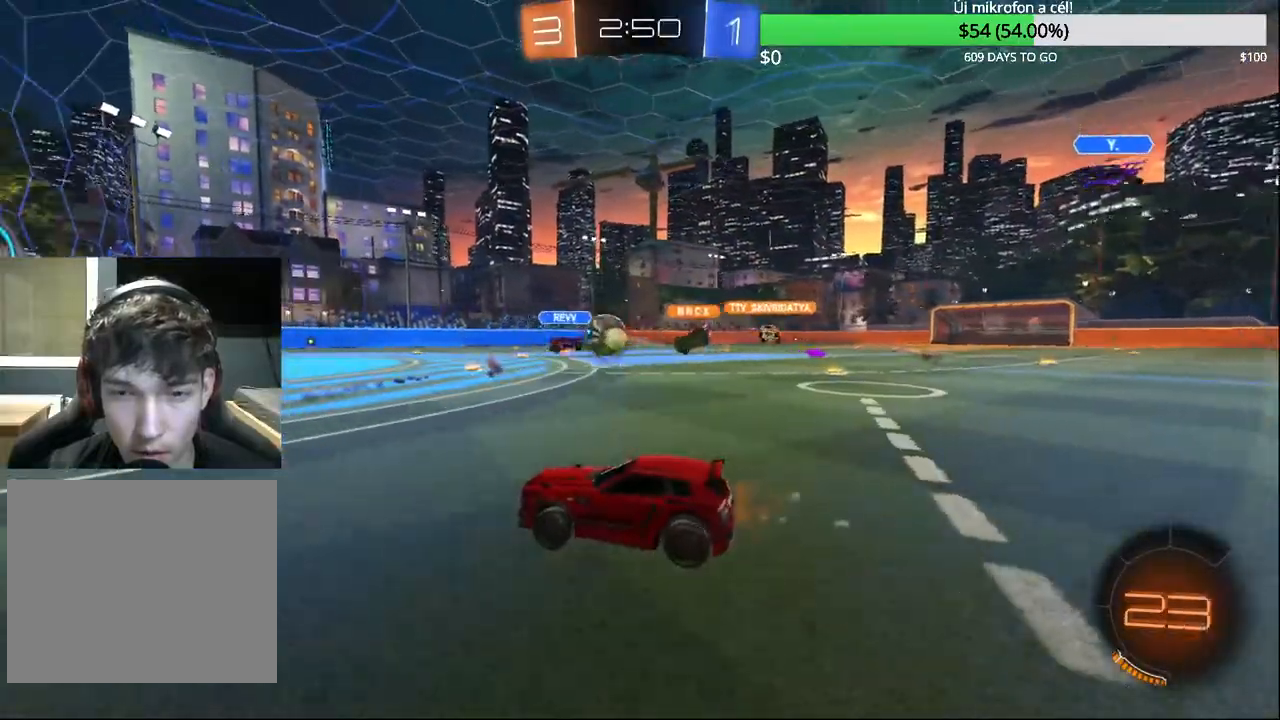
{"buttons": ["CIRCLE", "R2"], "left_stick": "center", "right_stick": "center", "events": [[200, "left_stick", "up-right"], [333, "CIRCLE", "up"], [333, "left_stick", "center"], [450, "CIRCLE", "down"]]}